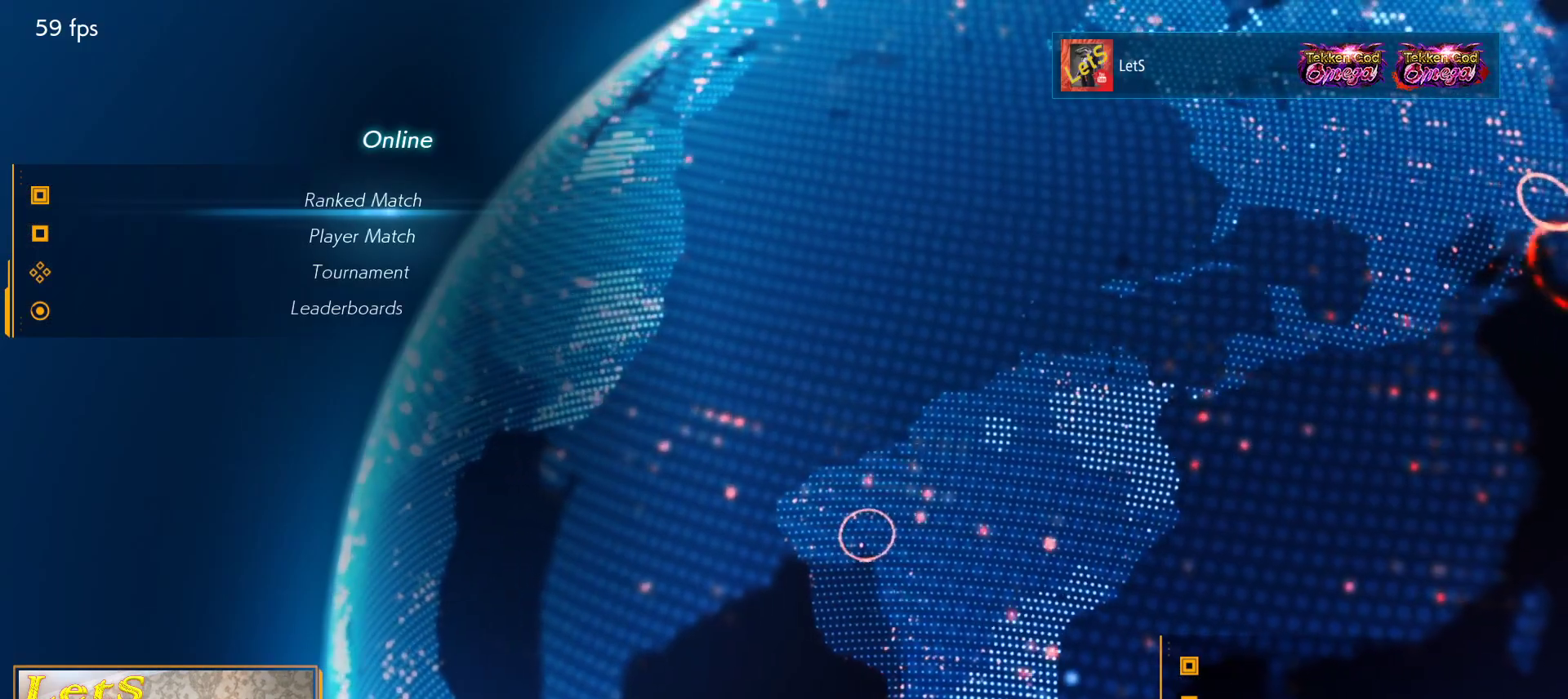
Gameplay with a controller (PlayStation layout); each line is a JSON object with the inputs held at the frame after it. "events" lists button and stick changes between this image and that frame as [ms after this image, input, new state], when the widget could be followed in between.
{"buttons": ["CIRCLE"], "left_stick": "center", "right_stick": "center", "events": [[400, "CIRCLE", "down"]]}
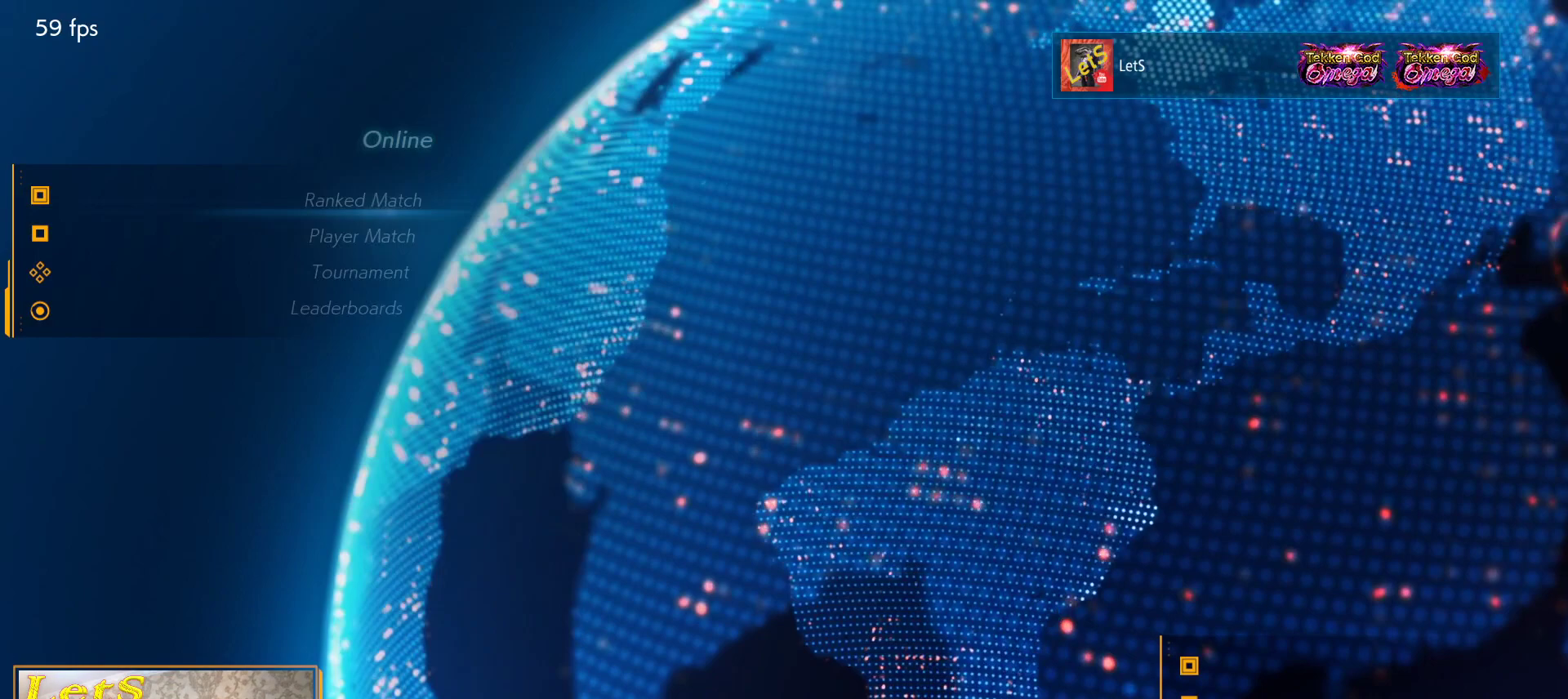
{"buttons": [], "left_stick": "center", "right_stick": "center", "events": [[33, "CIRCLE", "up"]]}
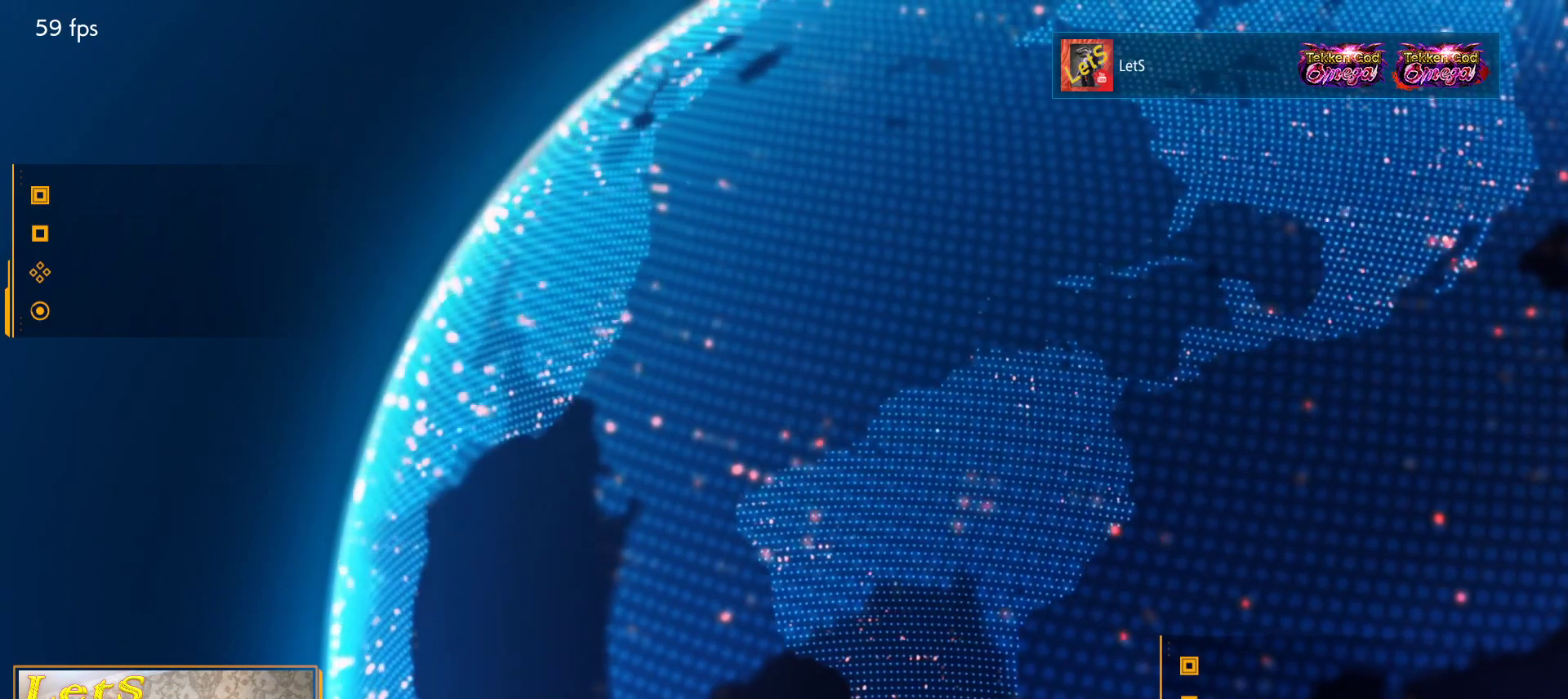
{"buttons": [], "left_stick": "center", "right_stick": "center", "events": []}
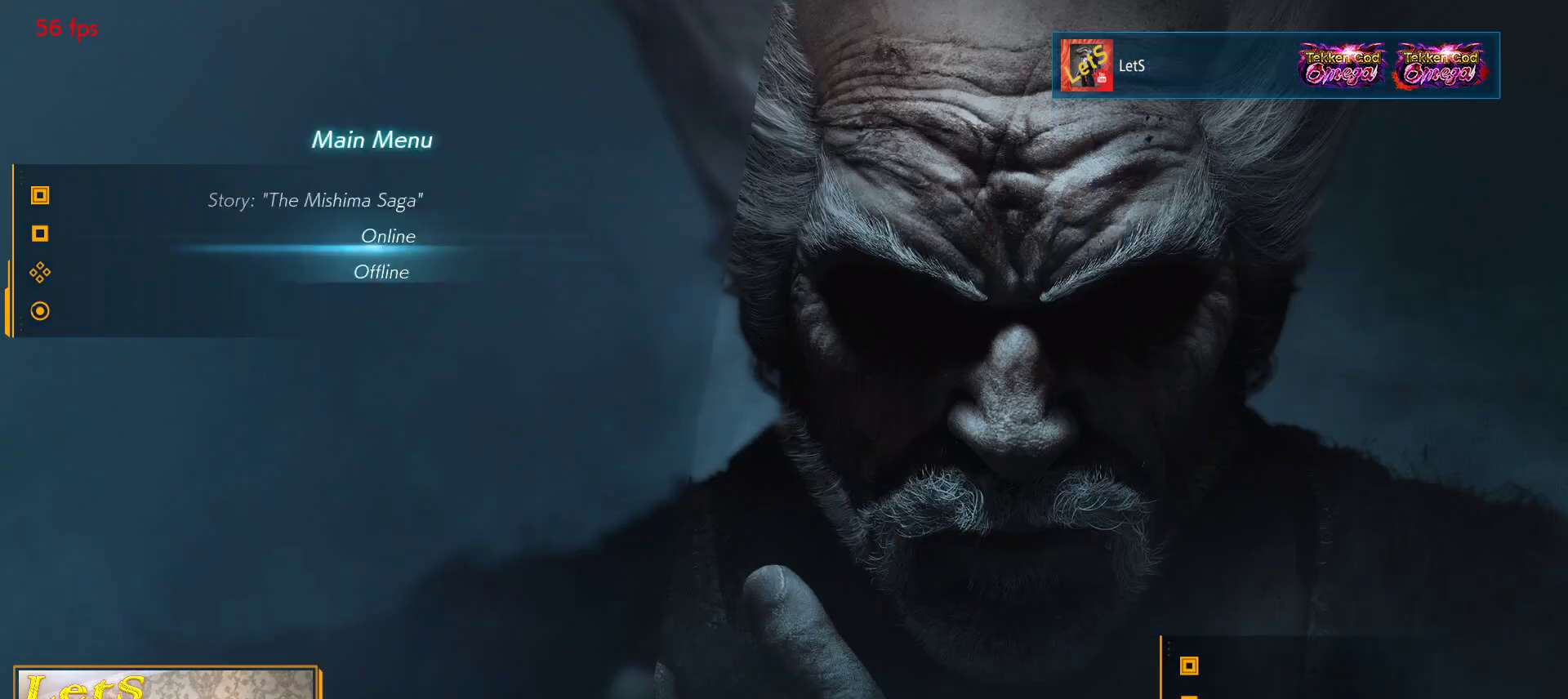
{"buttons": [], "left_stick": "center", "right_stick": "center", "events": []}
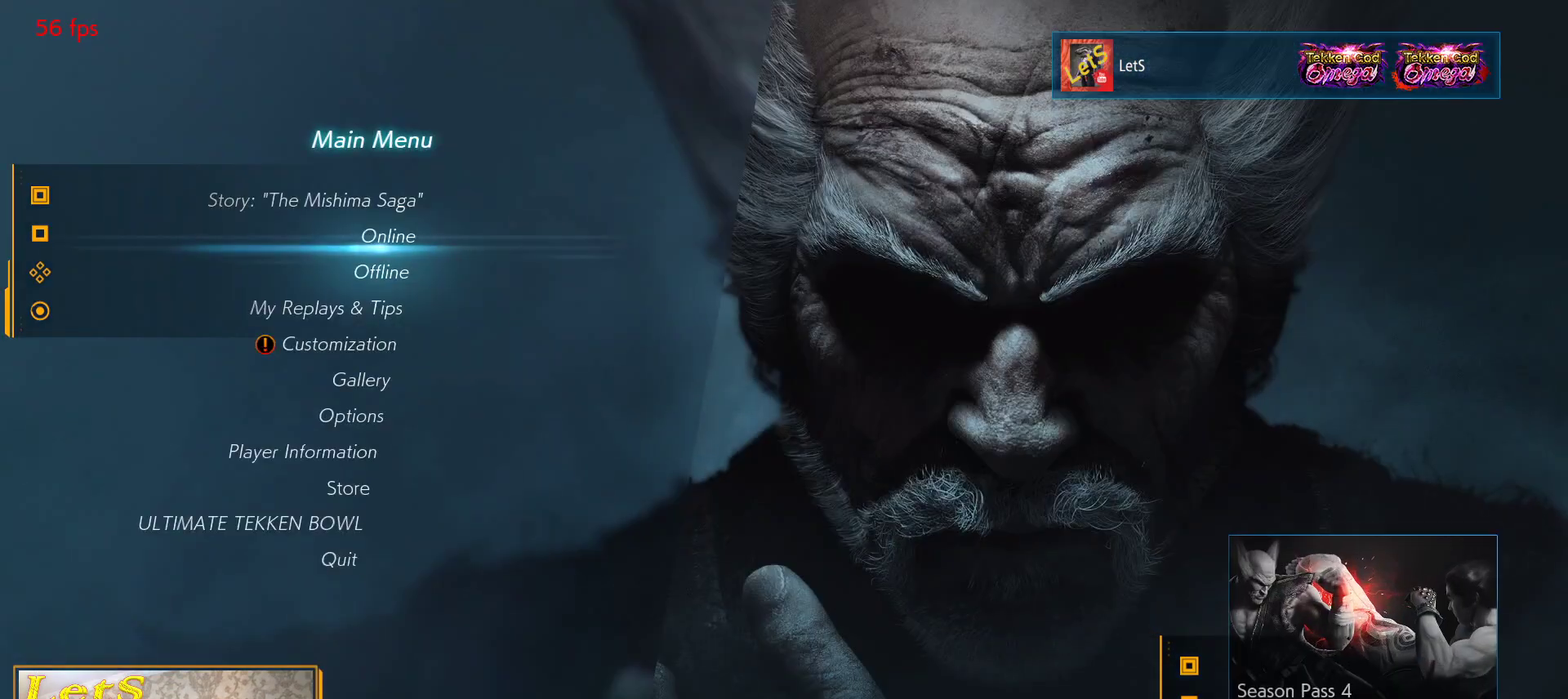
{"buttons": ["CROSS"], "left_stick": "center", "right_stick": "center", "events": [[33, "CROSS", "down"], [133, "CROSS", "up"], [433, "CROSS", "down"]]}
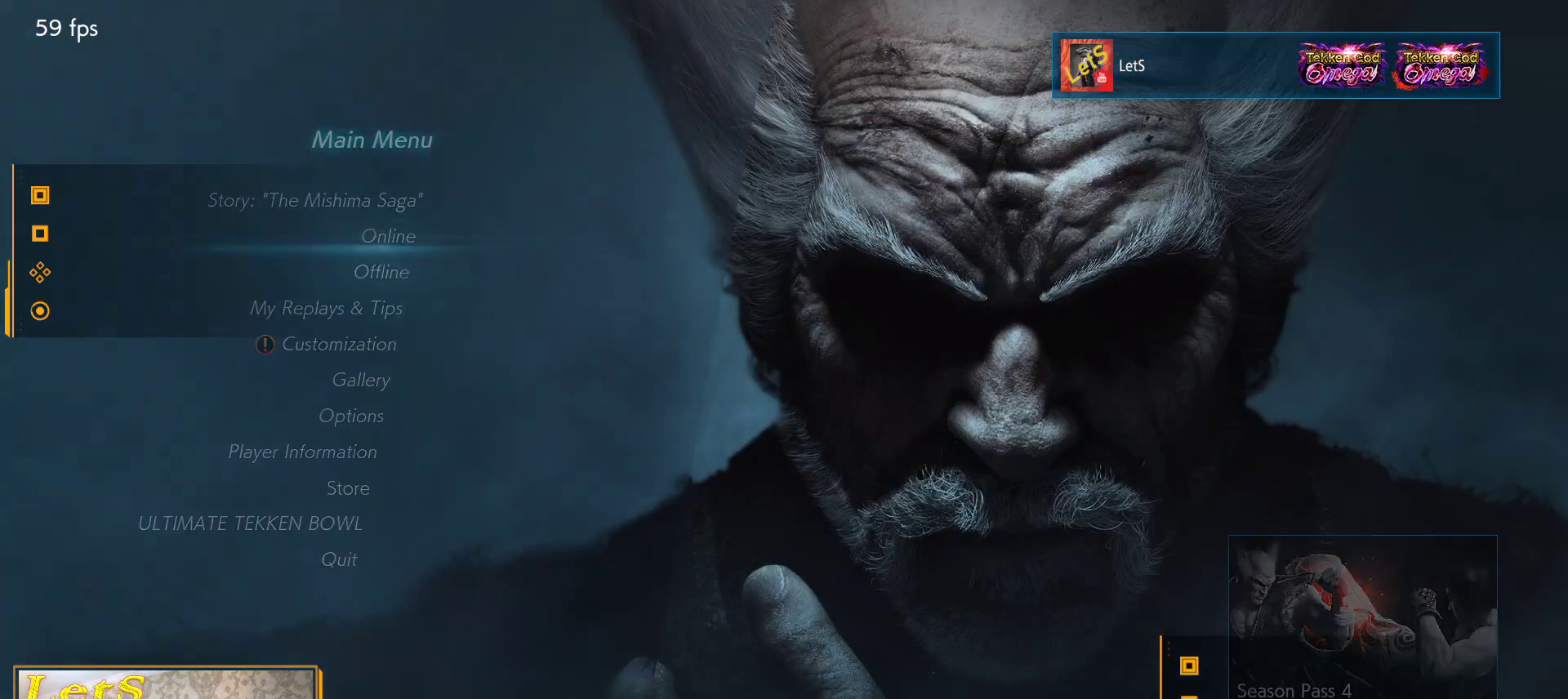
{"buttons": [], "left_stick": "center", "right_stick": "center", "events": [[67, "CROSS", "up"]]}
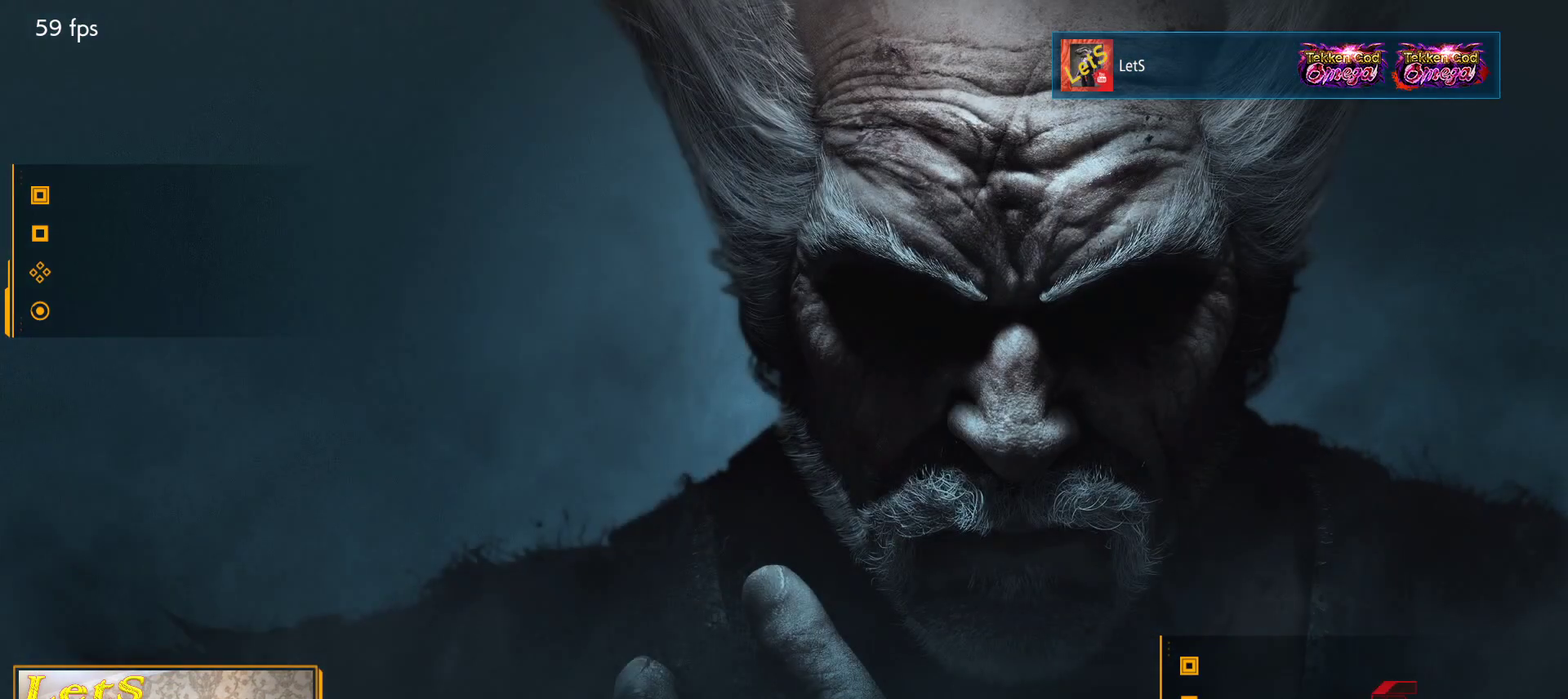
{"buttons": [], "left_stick": "center", "right_stick": "center", "events": []}
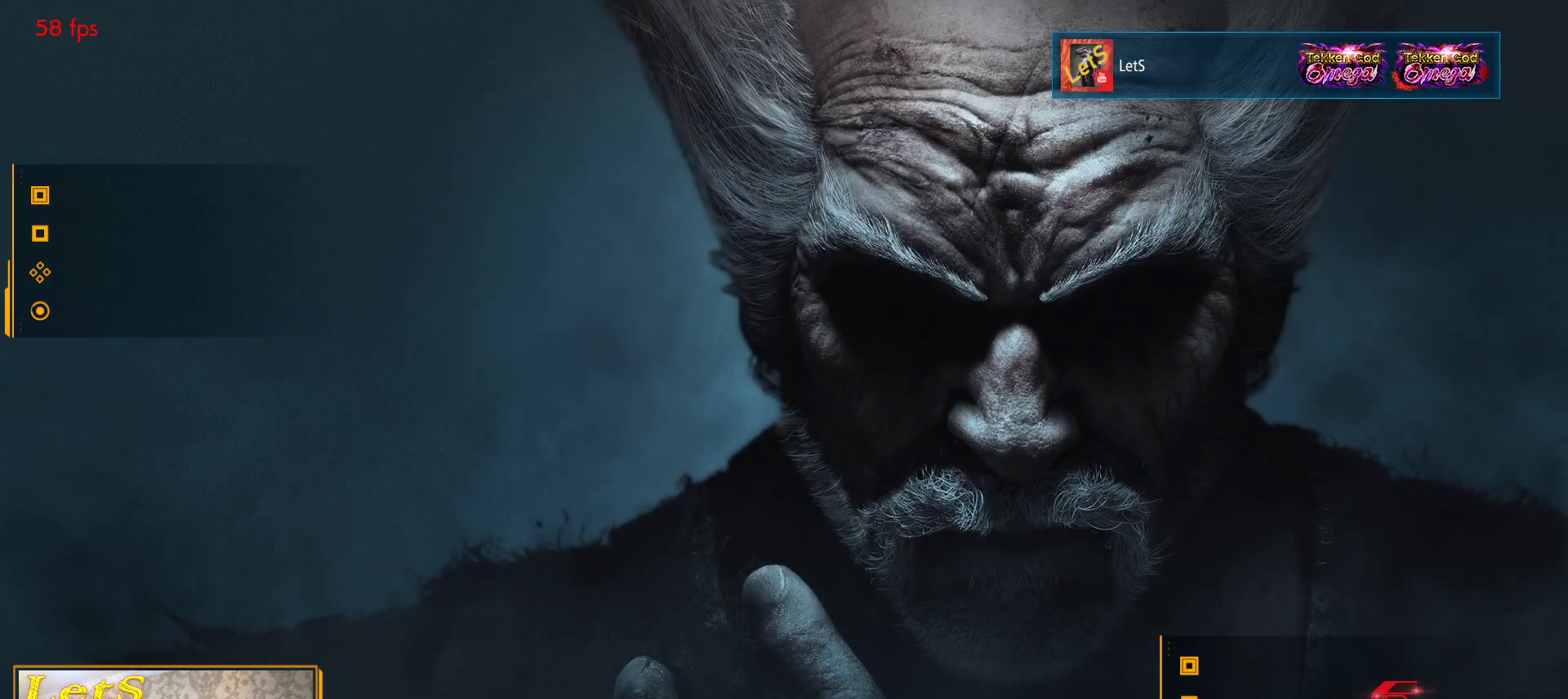
{"buttons": [], "left_stick": "center", "right_stick": "center", "events": []}
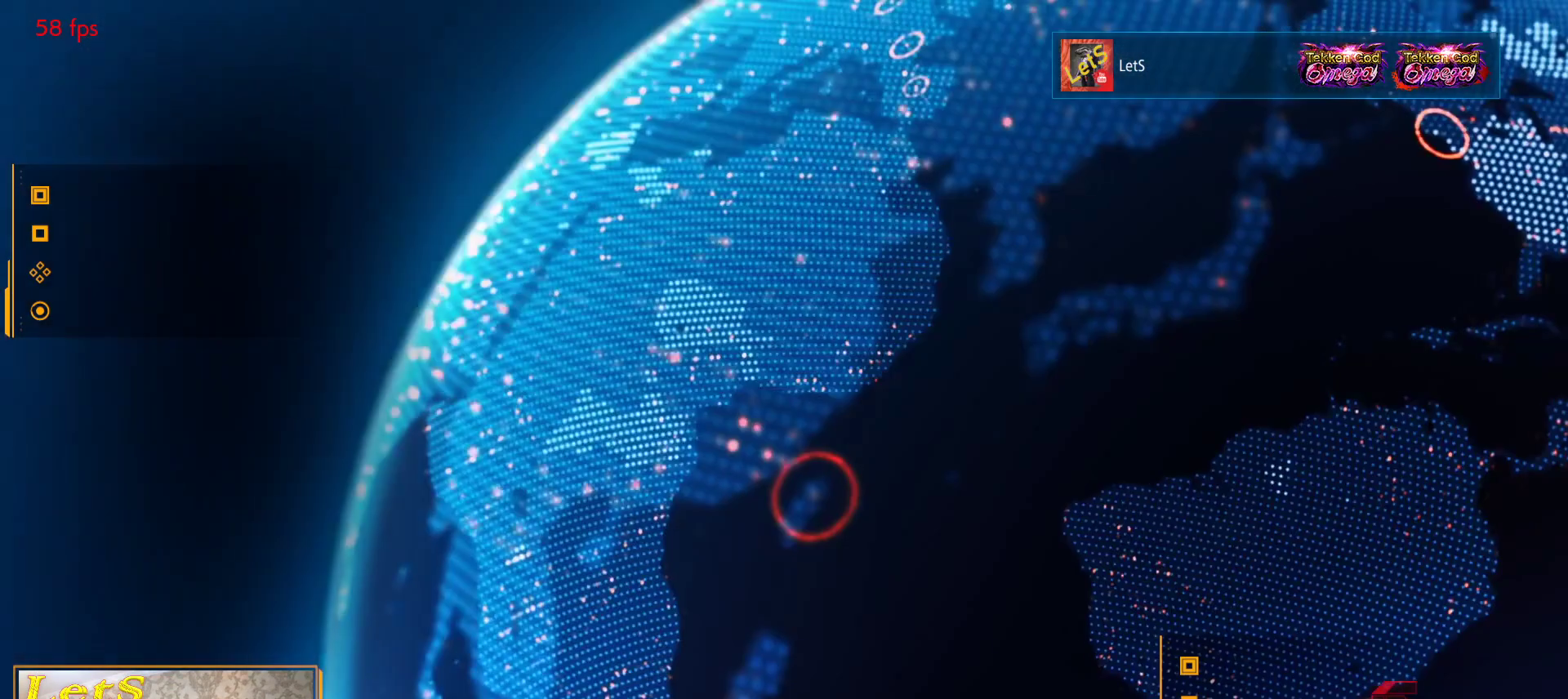
{"buttons": [], "left_stick": "center", "right_stick": "center", "events": []}
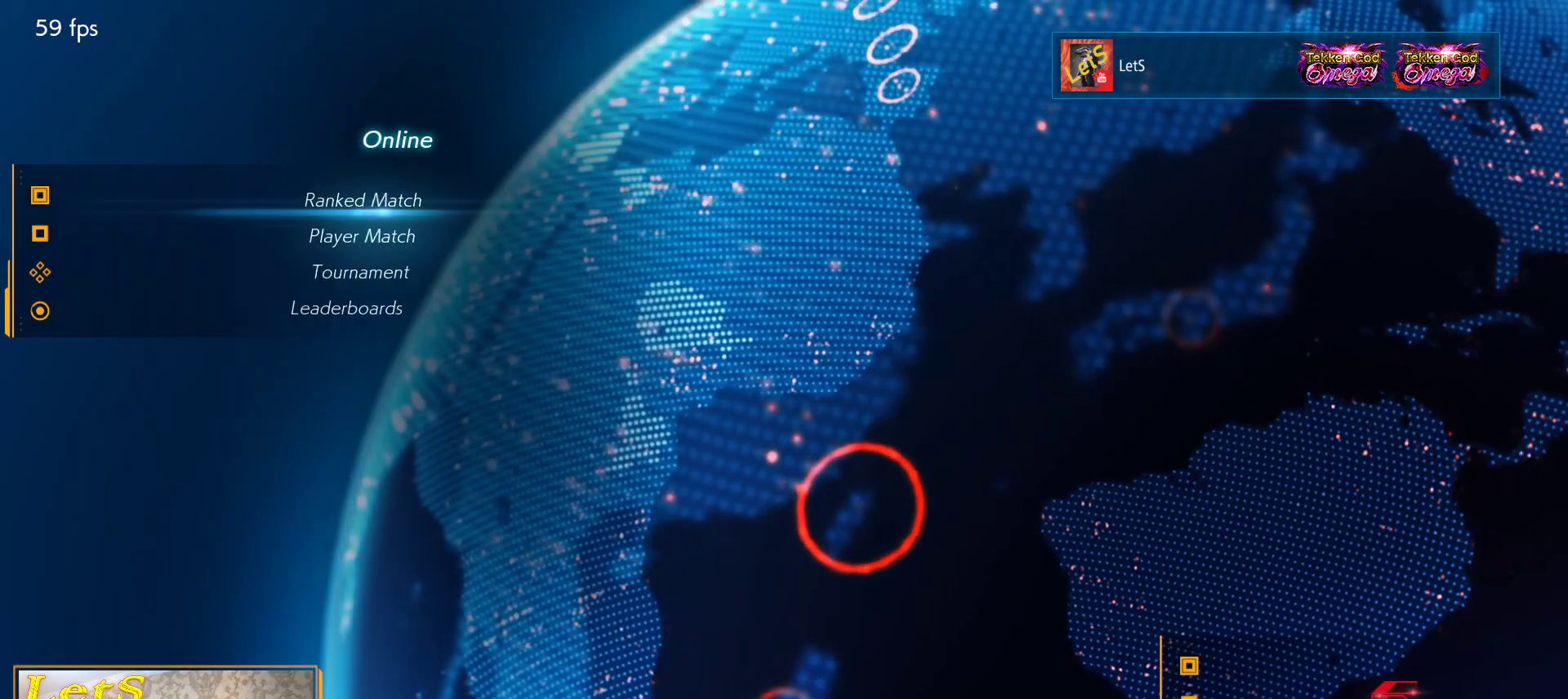
{"buttons": [], "left_stick": "center", "right_stick": "center", "events": [[67, "CROSS", "down"], [233, "CROSS", "up"]]}